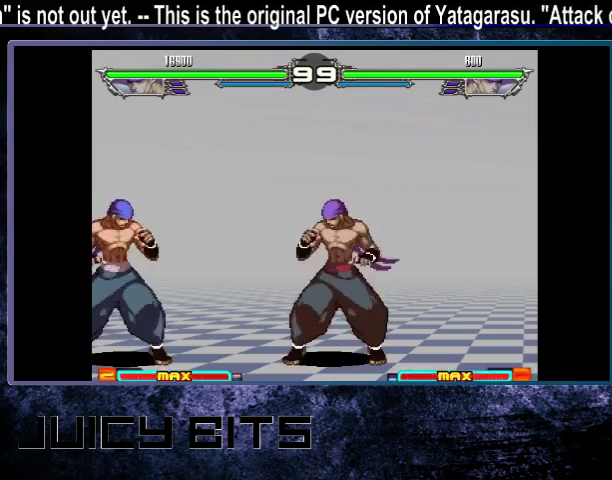
Gameplay with a controller (arcade stick); each line is a JSON object with the inputs held at the frame after it (dt_ms = milliseconds from this image to that frame). "events" lists button and stick changes between this image and that frame as [ms after this image, input, new state], when the widget could be followed in between. Not read: DPAD_DOWN L3 R3.
{"dt_ms": 500, "buttons": ["DPAD_LEFT"], "events": [[333, "DPAD_LEFT", "down"]]}
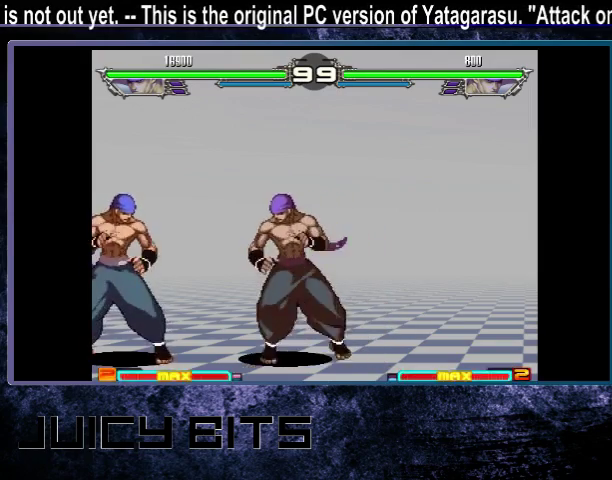
{"dt_ms": 500, "buttons": [], "events": [[333, "DPAD_LEFT", "up"]]}
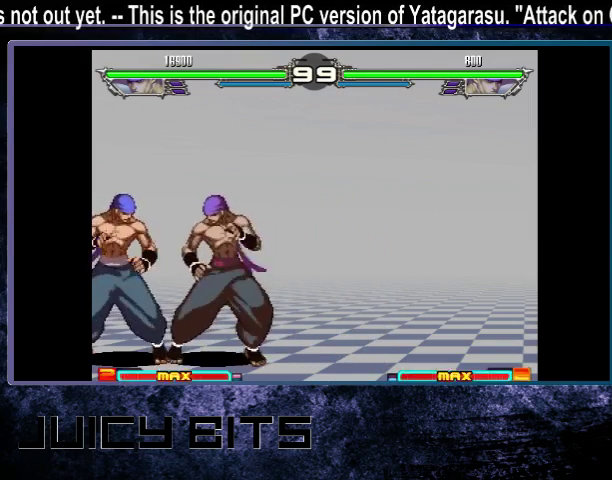
{"dt_ms": 500, "buttons": ["DPAD_RIGHT"], "events": [[500, "DPAD_RIGHT", "down"]]}
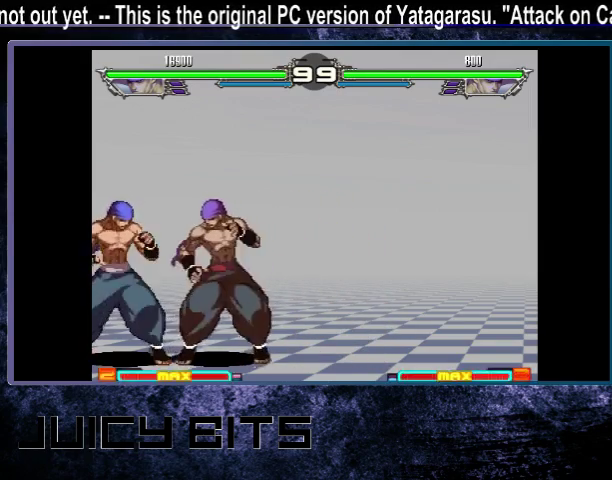
{"dt_ms": 700, "buttons": [], "events": [[400, "DPAD_RIGHT", "up"]]}
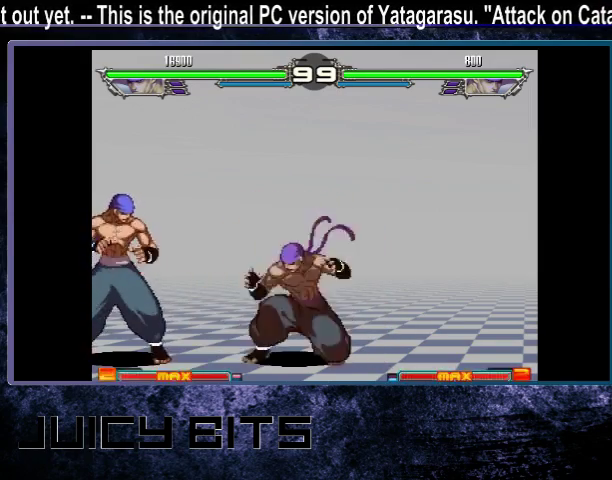
{"dt_ms": 300, "buttons": ["DPAD_DOWN_RIGHT"], "events": [[100, "C", "down"], [200, "C", "up"], [200, "DPAD_DOWN_RIGHT", "down"]]}
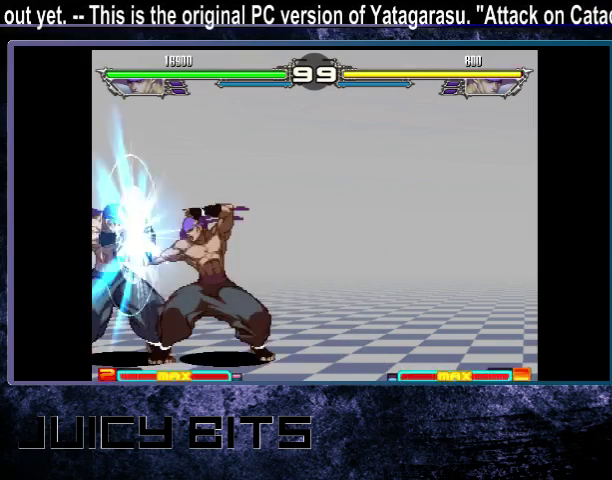
{"dt_ms": 500, "buttons": ["DPAD_DOWN_RIGHT"], "events": []}
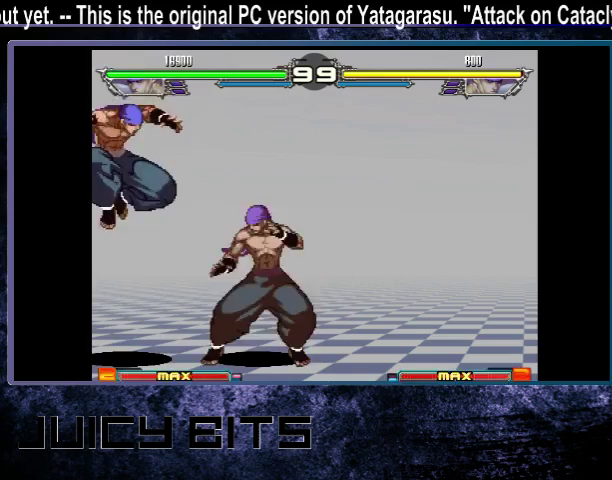
{"dt_ms": 300, "buttons": [], "events": [[233, "DPAD_DOWN_RIGHT", "up"]]}
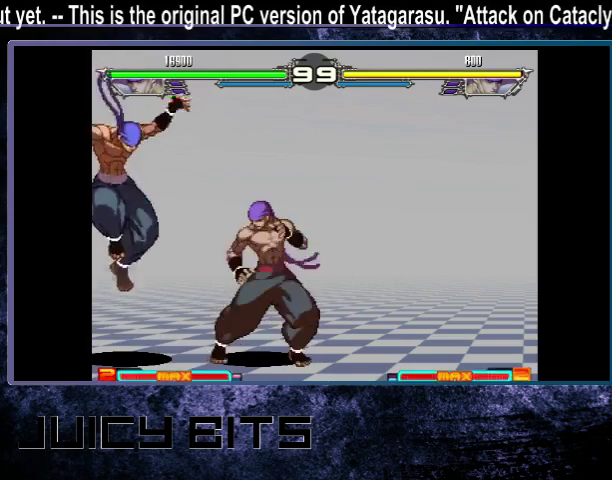
{"dt_ms": 700, "buttons": [], "events": []}
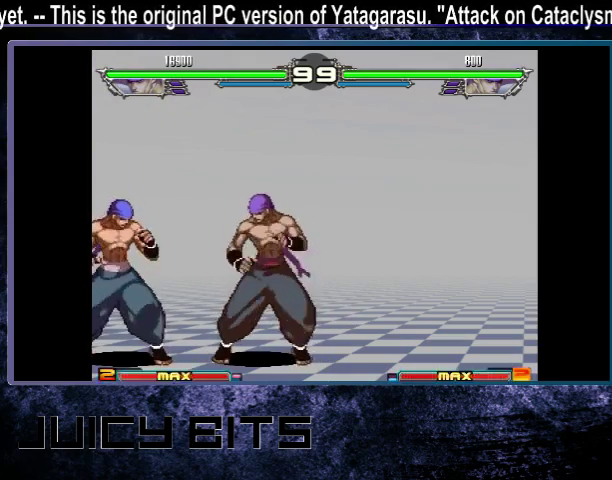
{"dt_ms": 600, "buttons": [], "events": [[467, "DPAD_RIGHT", "down"], [600, "DPAD_RIGHT", "up"]]}
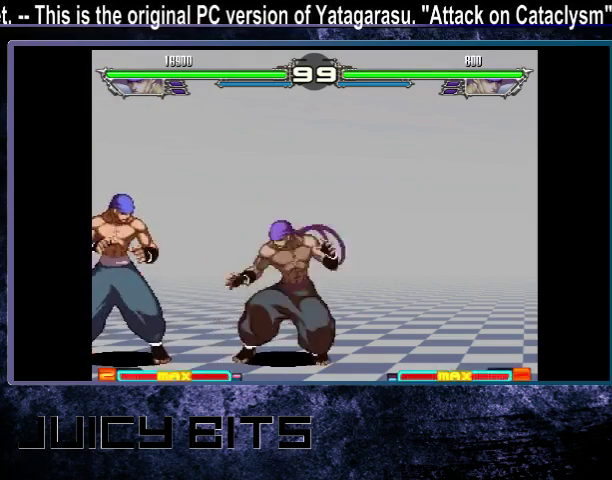
{"dt_ms": 300, "buttons": ["DPAD_DOWN_RIGHT"], "events": [[100, "DPAD_LEFT", "down"], [133, "A", "down"], [133, "C", "down"], [167, "DPAD_LEFT", "up"], [200, "A", "up"], [200, "C", "up"], [233, "DPAD_DOWN_RIGHT", "down"]]}
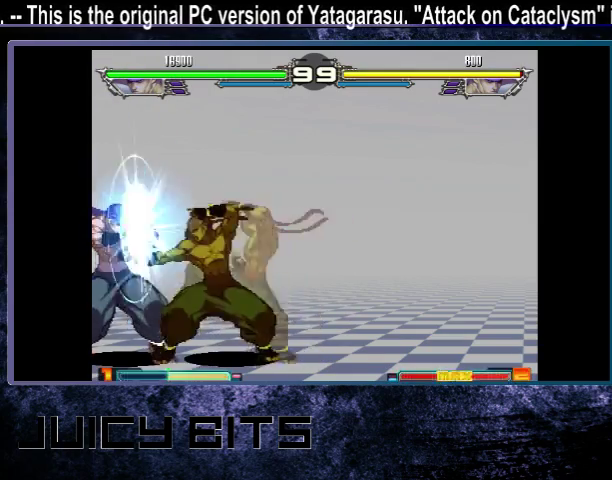
{"dt_ms": 600, "buttons": ["DPAD_DOWN_RIGHT"], "events": []}
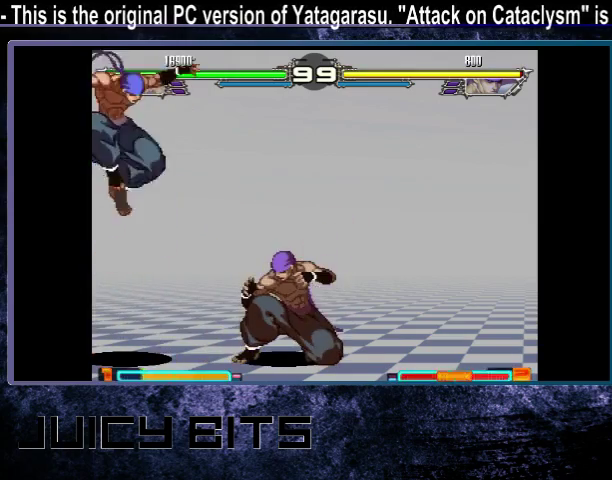
{"dt_ms": 700, "buttons": [], "events": [[433, "DPAD_DOWN_RIGHT", "up"]]}
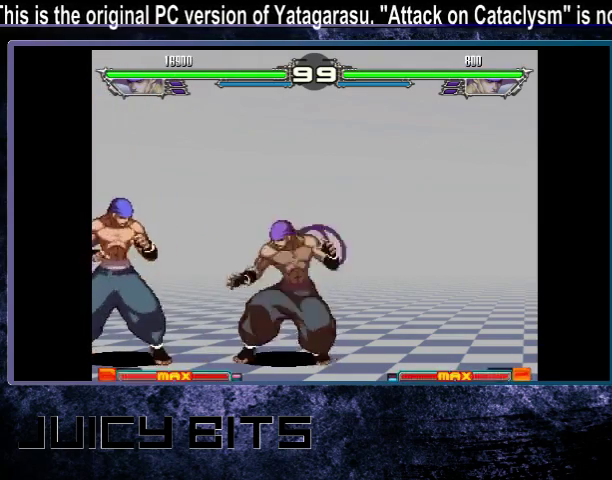
{"dt_ms": 300, "buttons": ["DPAD_UP"], "events": [[100, "DPAD_LEFT", "down"], [133, "A", "down"], [133, "C", "down"], [167, "DPAD_LEFT", "up"], [200, "A", "up"], [200, "C", "up"], [267, "DPAD_UP", "down"]]}
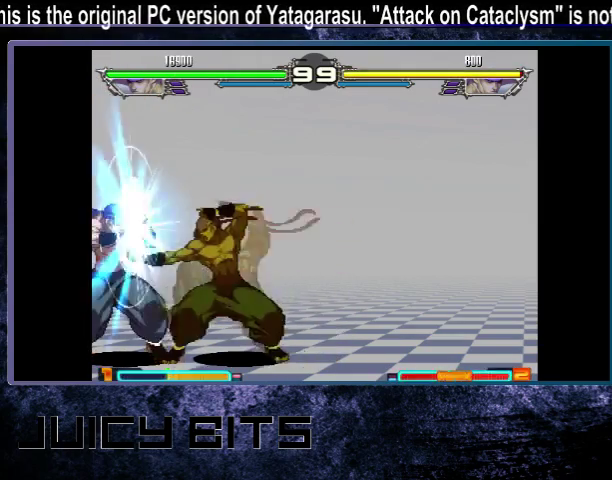
{"dt_ms": 500, "buttons": ["DPAD_UP"], "events": []}
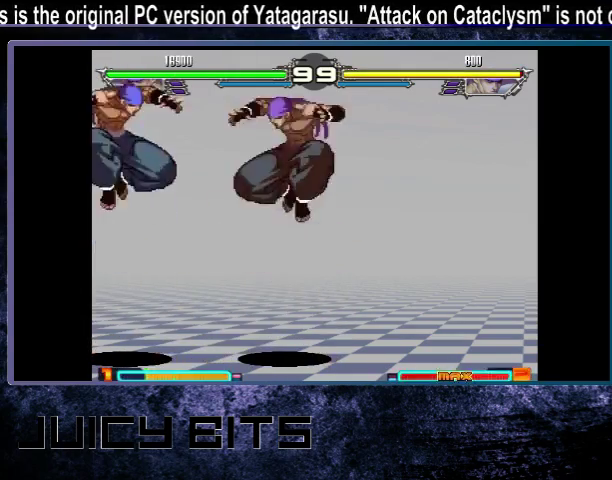
{"dt_ms": 500, "buttons": [], "events": [[167, "DPAD_UP", "up"]]}